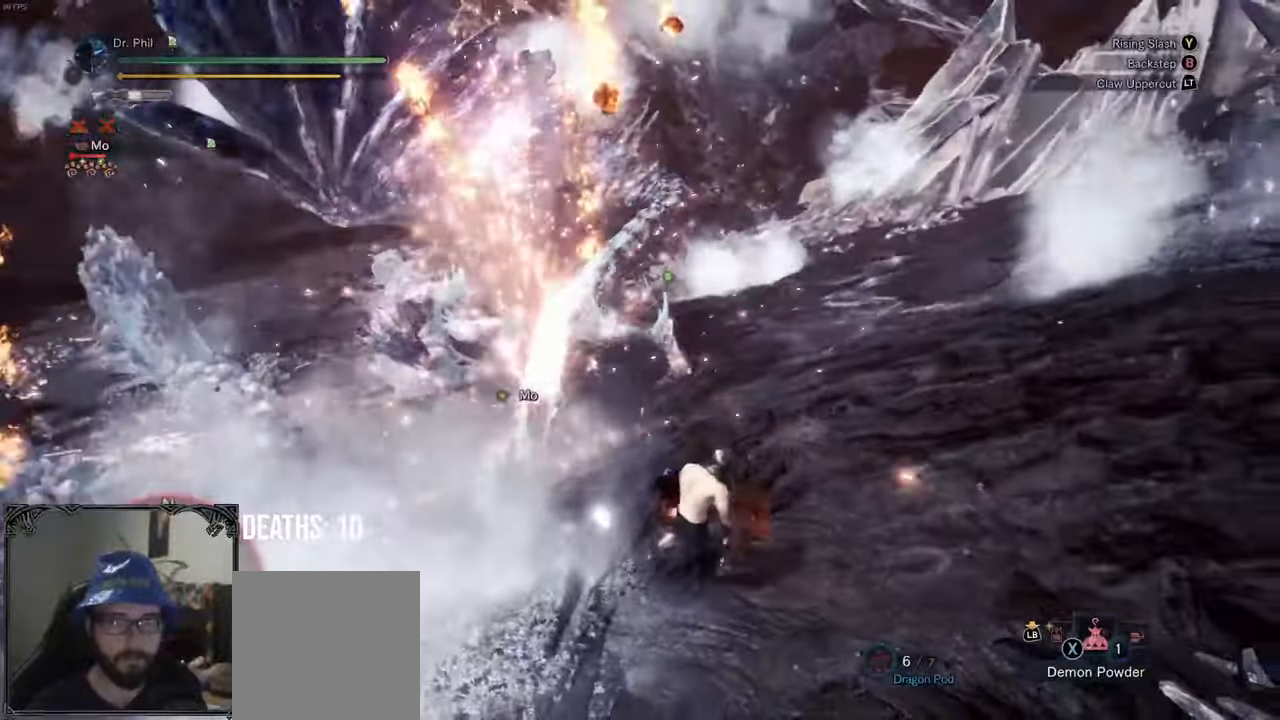
Gameplay with a controller (Xbox layout); each line is a JSON object with the inputs held at the frame after it. "events" lists button and stick changes between this image and that frame as [ms after this image, input, new state], when the widget could be followed in between. Not read: L3.
{"buttons": [], "left_stick": "right", "right_stick": "center", "events": [[200, "right_stick", "down-left"], [300, "right_stick", "center"]]}
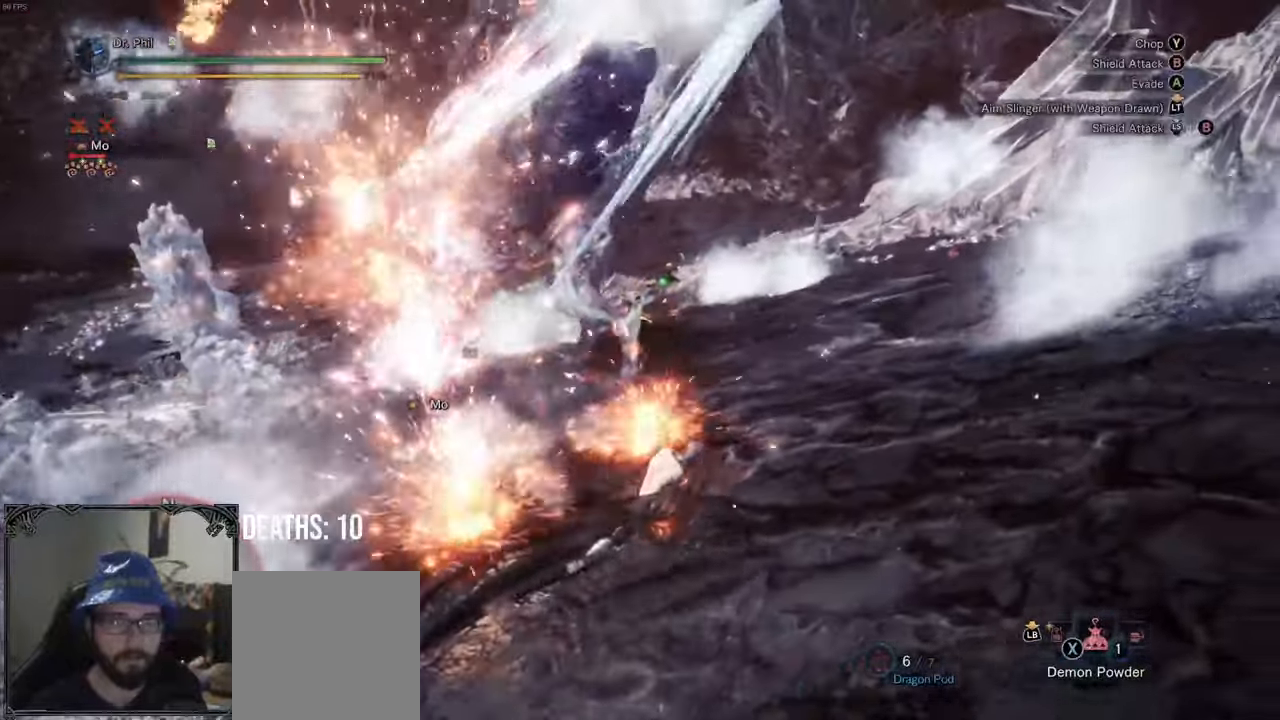
{"buttons": [], "left_stick": "up-right", "right_stick": "down-left", "events": [[50, "left_stick", "up-right"], [117, "A", "down"], [183, "A", "up"], [333, "right_stick", "down-left"]]}
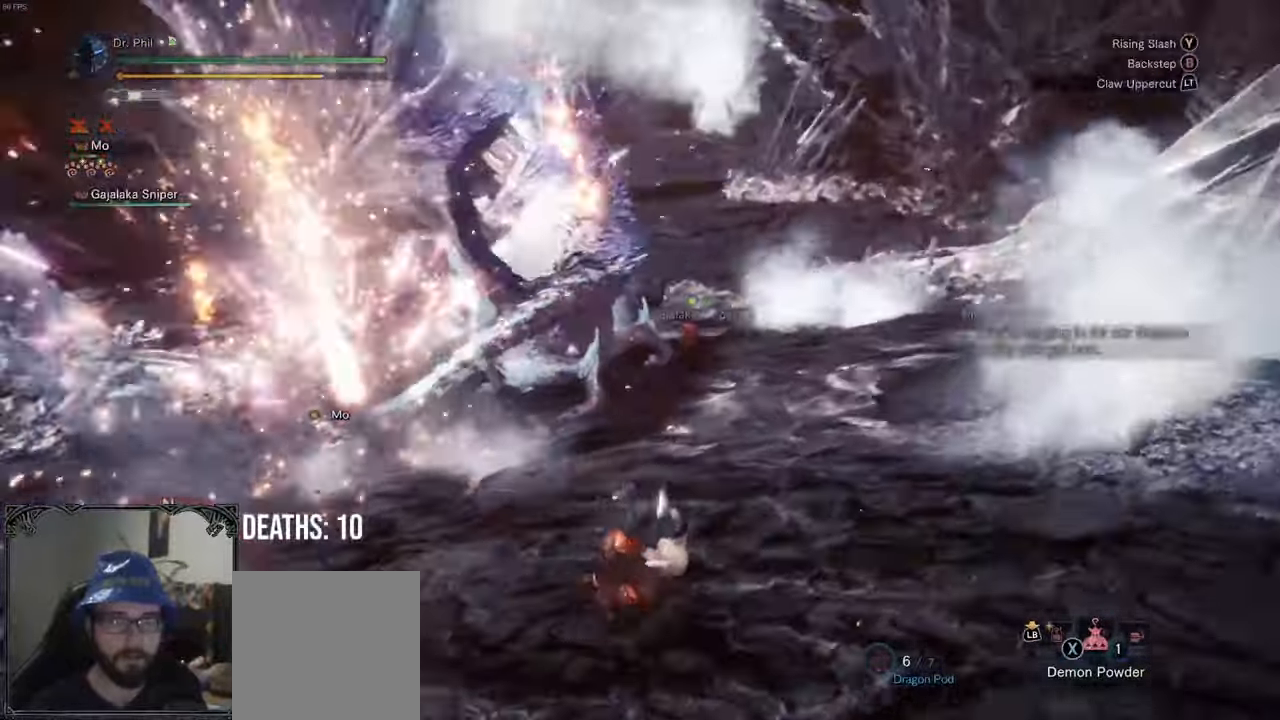
{"buttons": [], "left_stick": "up-right", "right_stick": "center", "events": [[133, "right_stick", "center"]]}
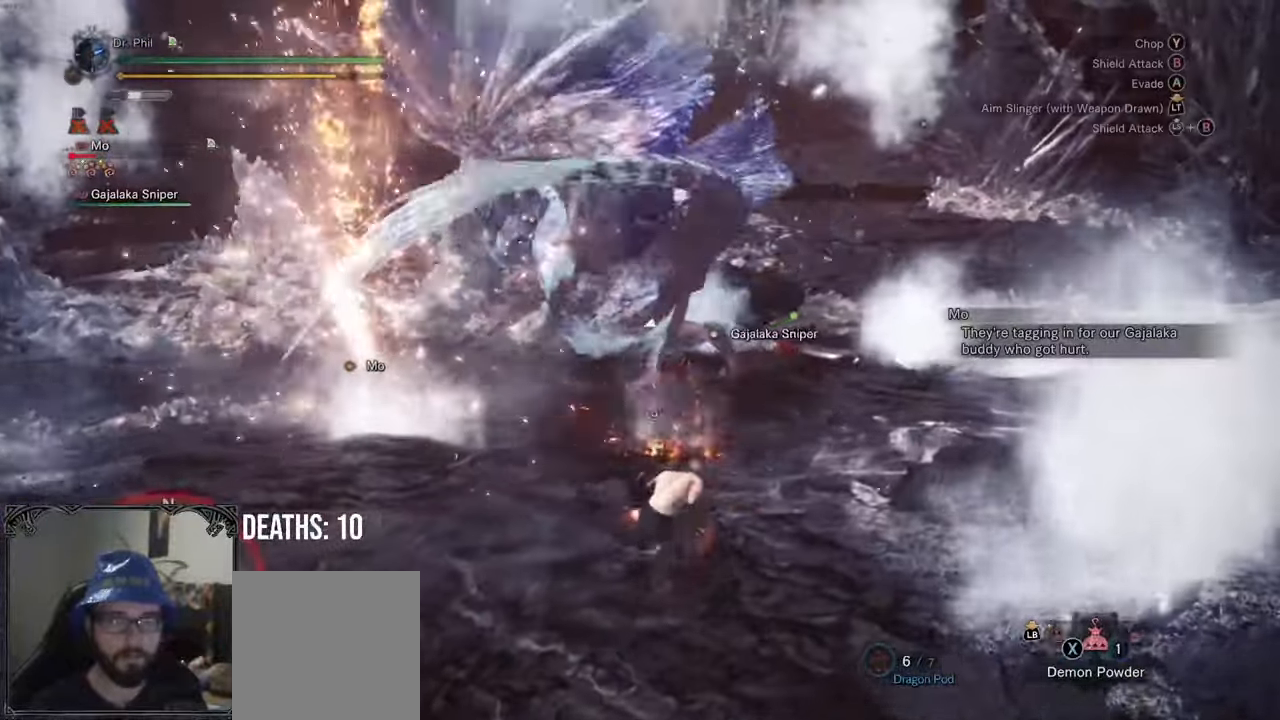
{"buttons": [], "left_stick": "up-right", "right_stick": "center", "events": []}
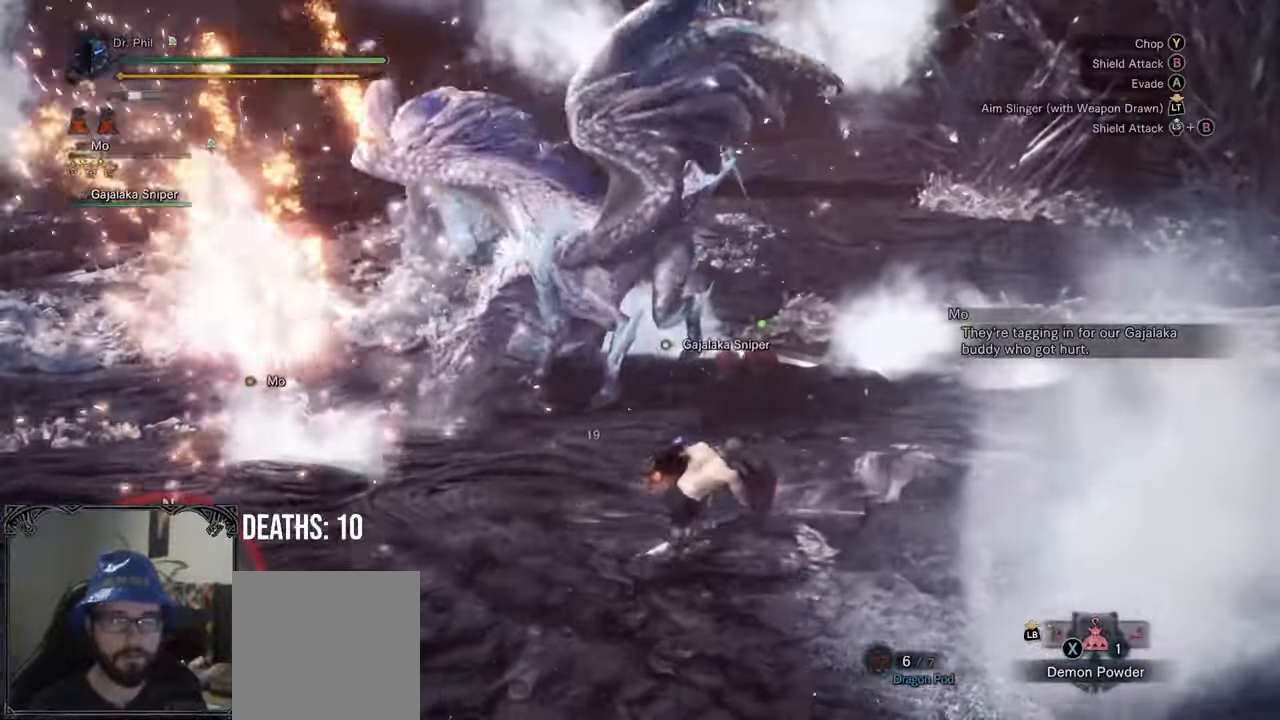
{"buttons": [], "left_stick": "right", "right_stick": "down-left", "events": [[233, "left_stick", "right"], [417, "right_stick", "down-left"]]}
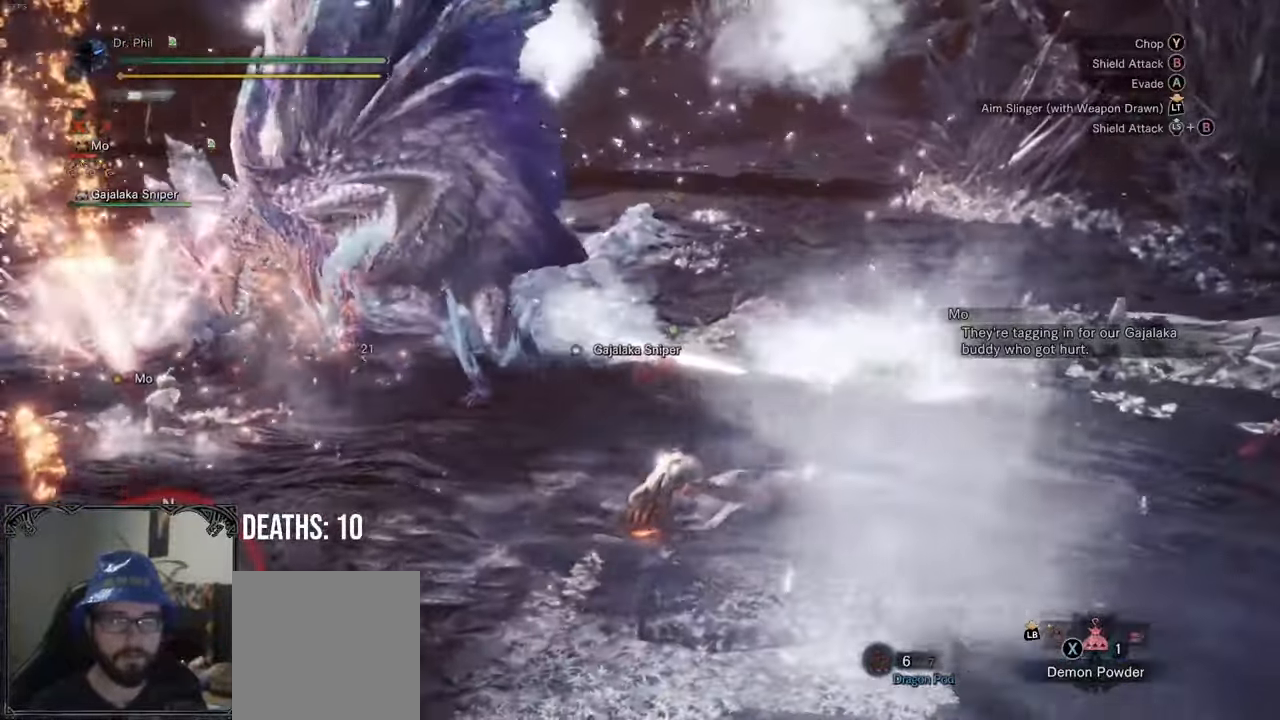
{"buttons": ["A"], "left_stick": "left", "right_stick": "center", "events": [[33, "right_stick", "center"], [167, "left_stick", "down"], [217, "left_stick", "down-left"], [367, "left_stick", "left"], [433, "A", "down"]]}
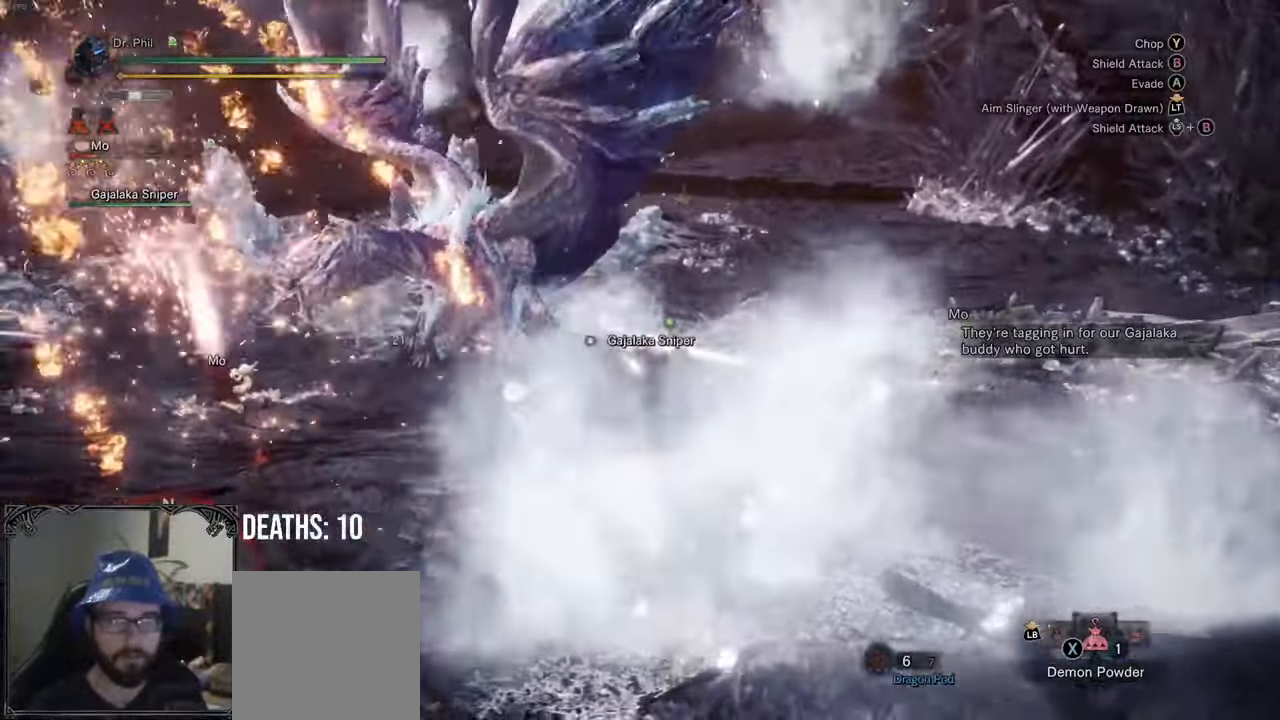
{"buttons": [], "left_stick": "up-left", "right_stick": "right", "events": [[50, "A", "up"], [117, "A", "down"], [217, "A", "up"], [400, "left_stick", "up-left"], [483, "right_stick", "right"]]}
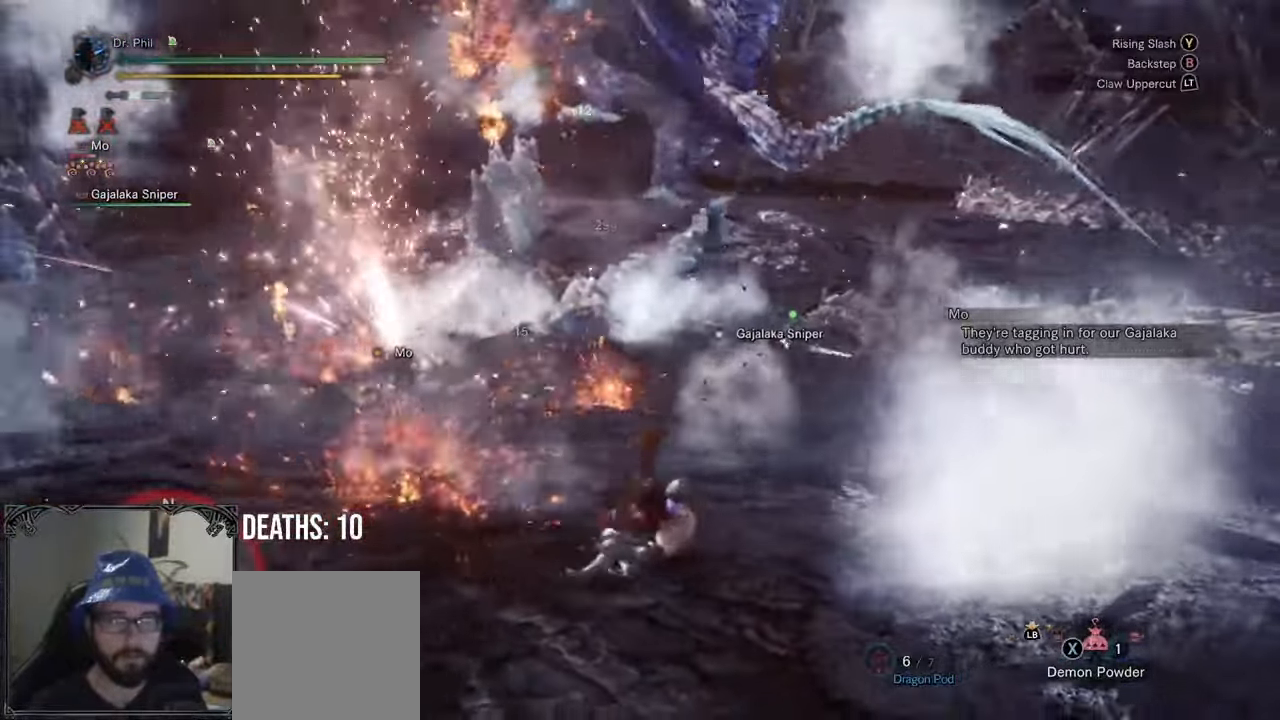
{"buttons": [], "left_stick": "up", "right_stick": "center", "events": [[100, "right_stick", "center"], [217, "left_stick", "up"]]}
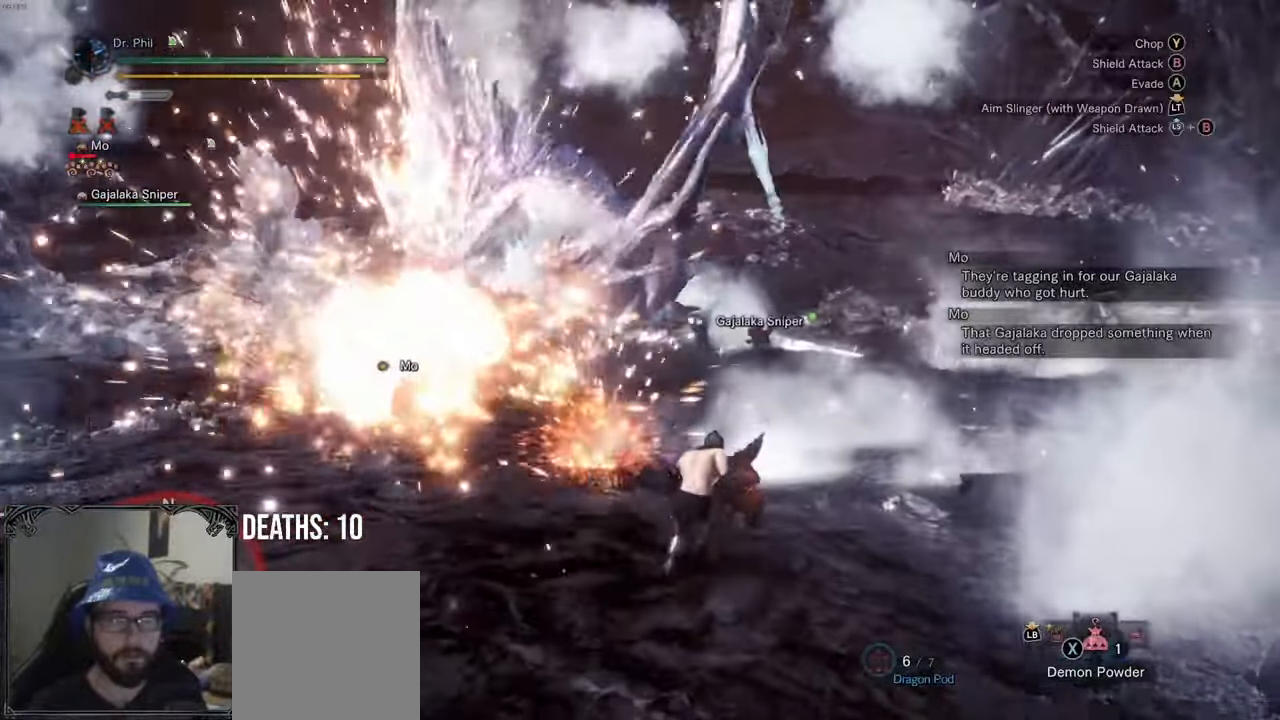
{"buttons": [], "left_stick": "up-right", "right_stick": "center", "events": [[483, "left_stick", "up-right"]]}
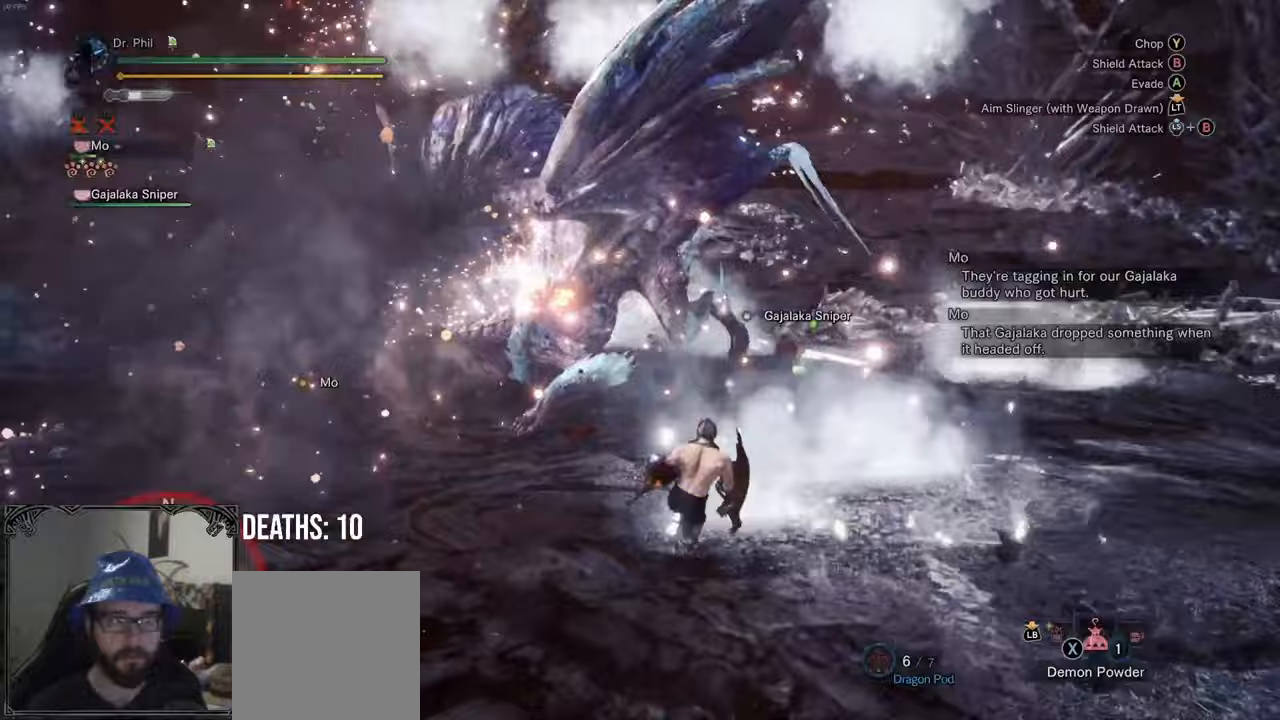
{"buttons": [], "left_stick": "right", "right_stick": "left", "events": [[167, "right_stick", "left"], [383, "left_stick", "right"]]}
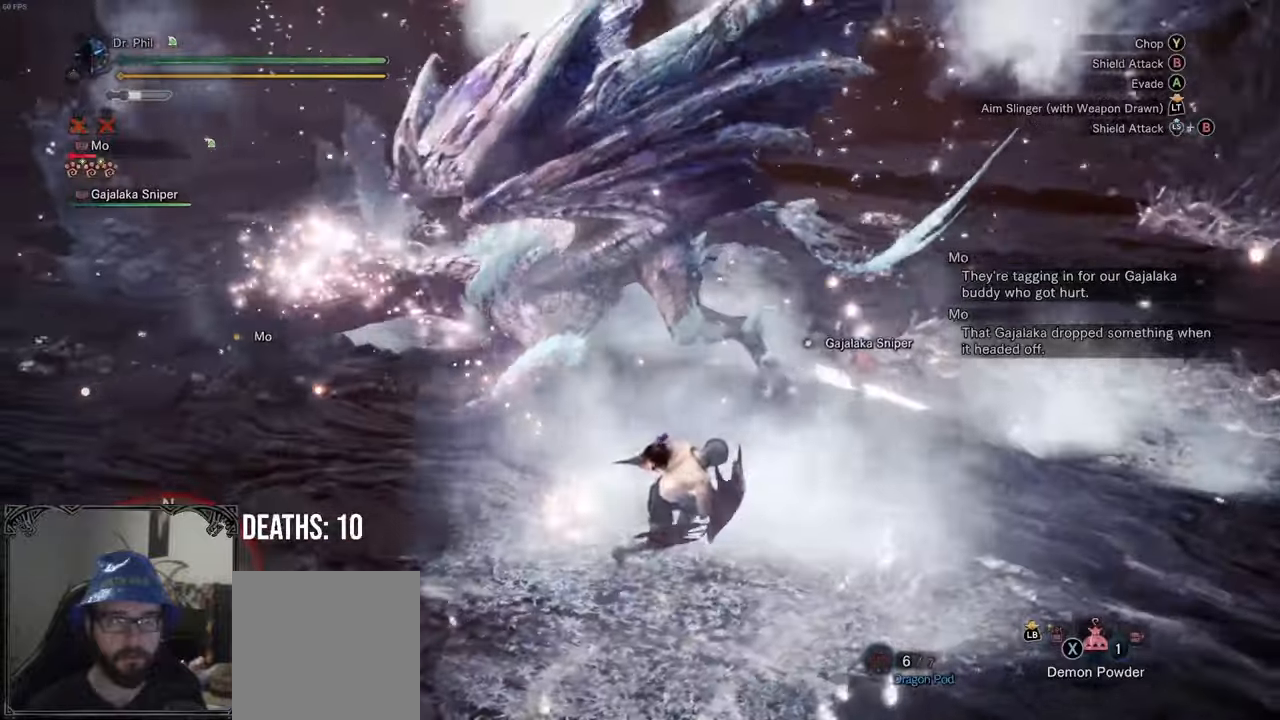
{"buttons": [], "left_stick": "right", "right_stick": "left", "events": []}
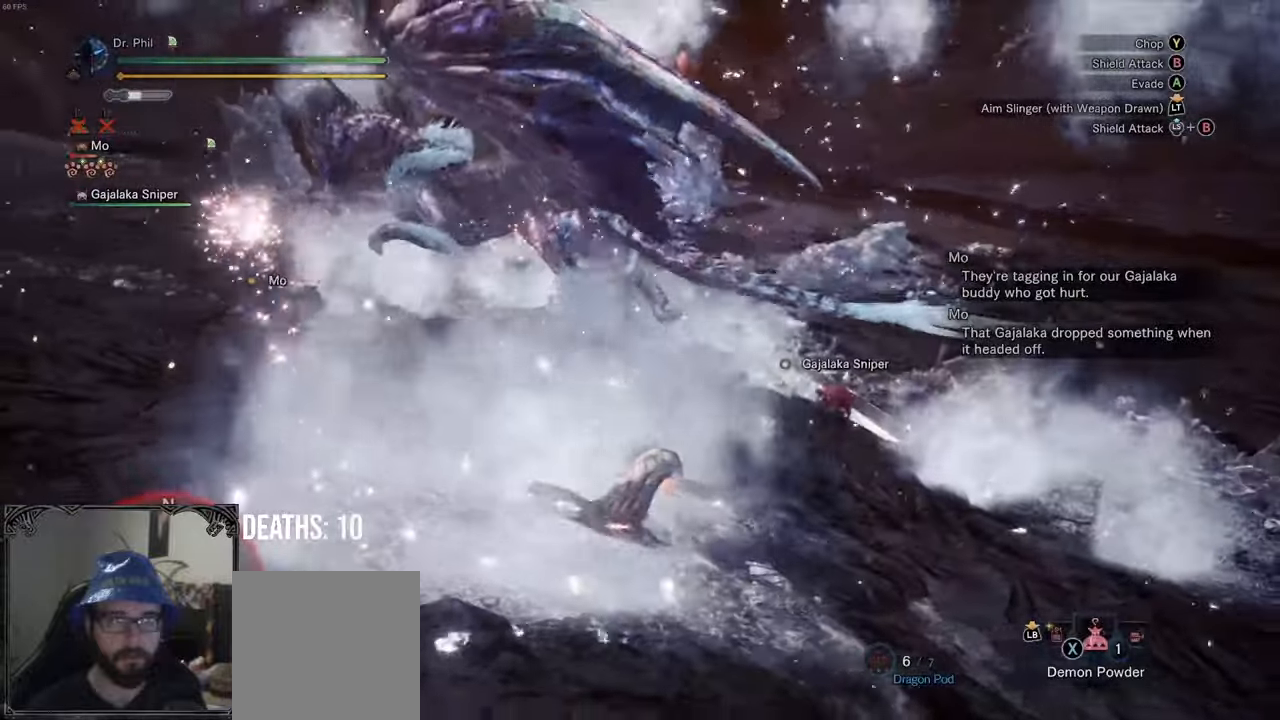
{"buttons": [], "left_stick": "up-right", "right_stick": "up-left", "events": [[50, "right_stick", "up-left"], [83, "left_stick", "up-right"]]}
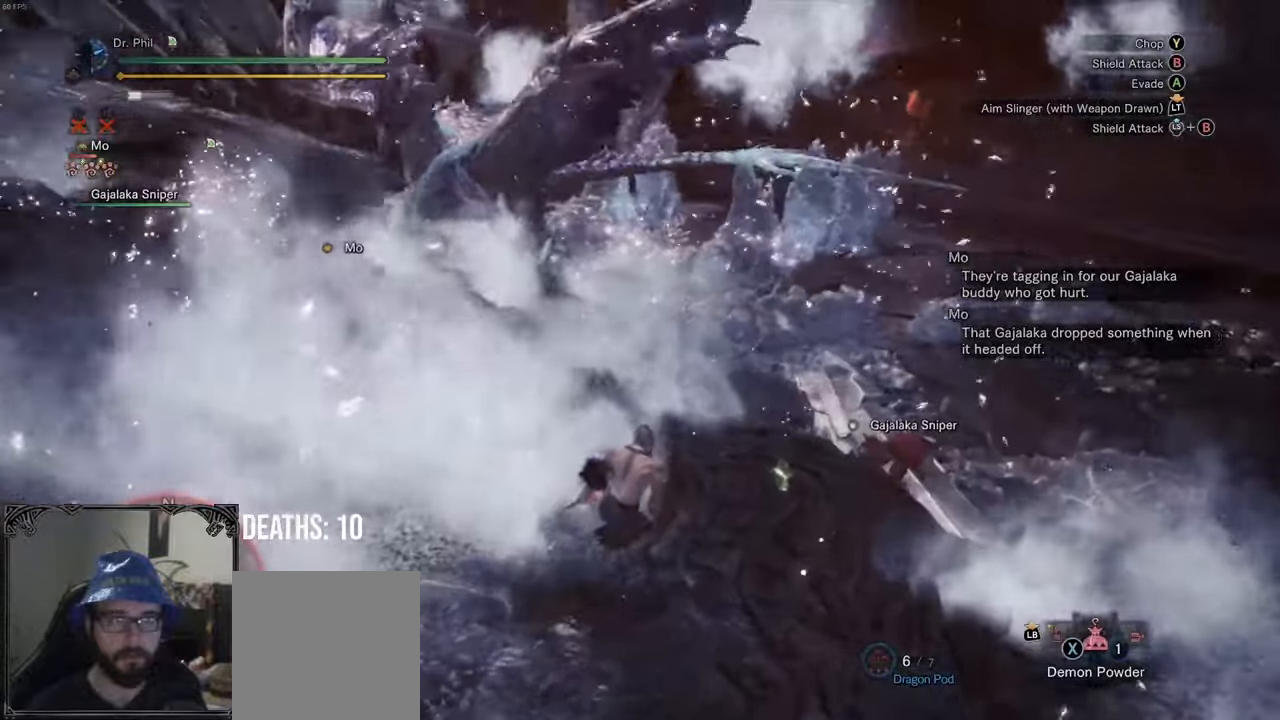
{"buttons": [], "left_stick": "up", "right_stick": "up-left", "events": [[350, "left_stick", "up"]]}
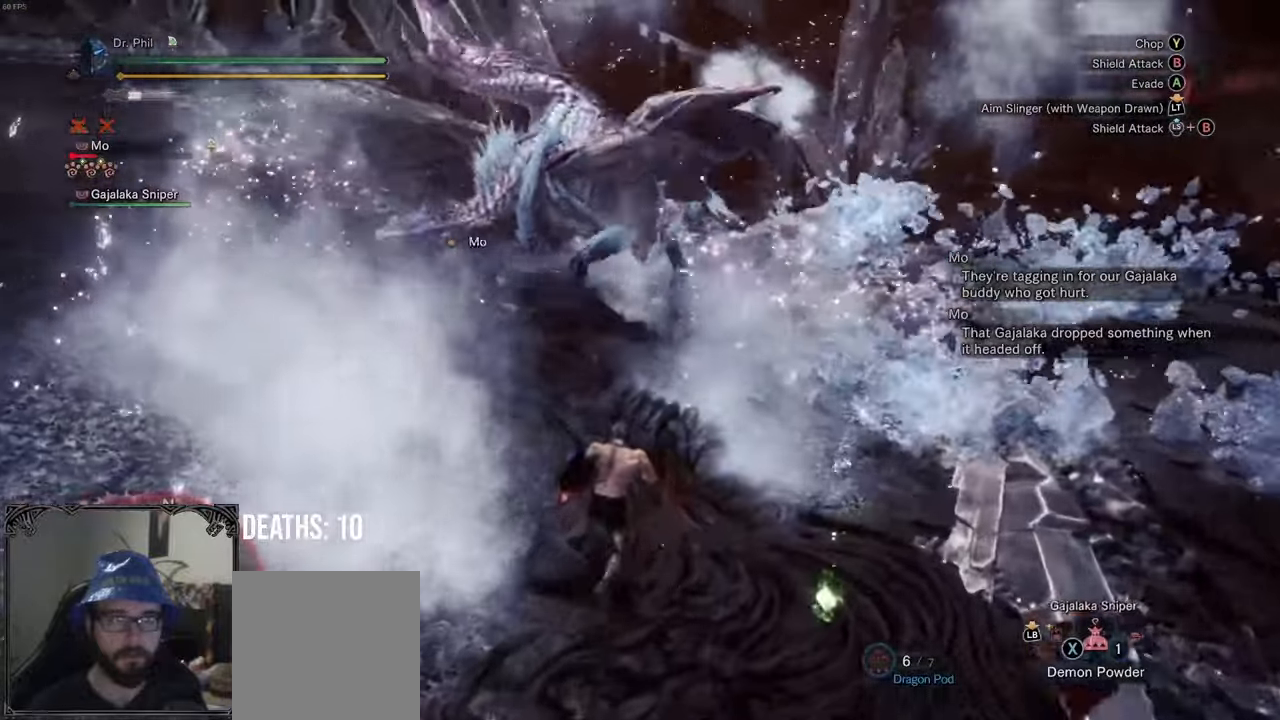
{"buttons": [], "left_stick": "up-left", "right_stick": "center", "events": [[233, "left_stick", "up-left"], [233, "right_stick", "center"]]}
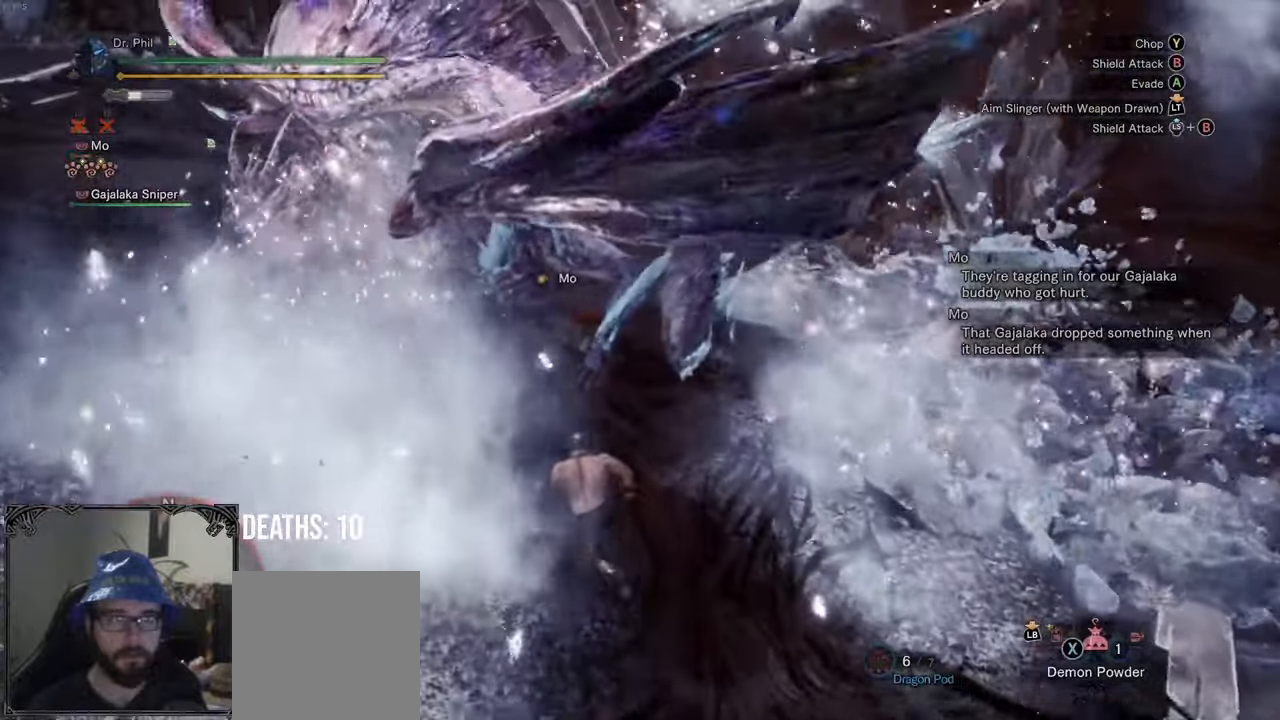
{"buttons": [], "left_stick": "left", "right_stick": "center", "events": [[133, "right_stick", "right"], [200, "left_stick", "left"], [333, "right_stick", "center"]]}
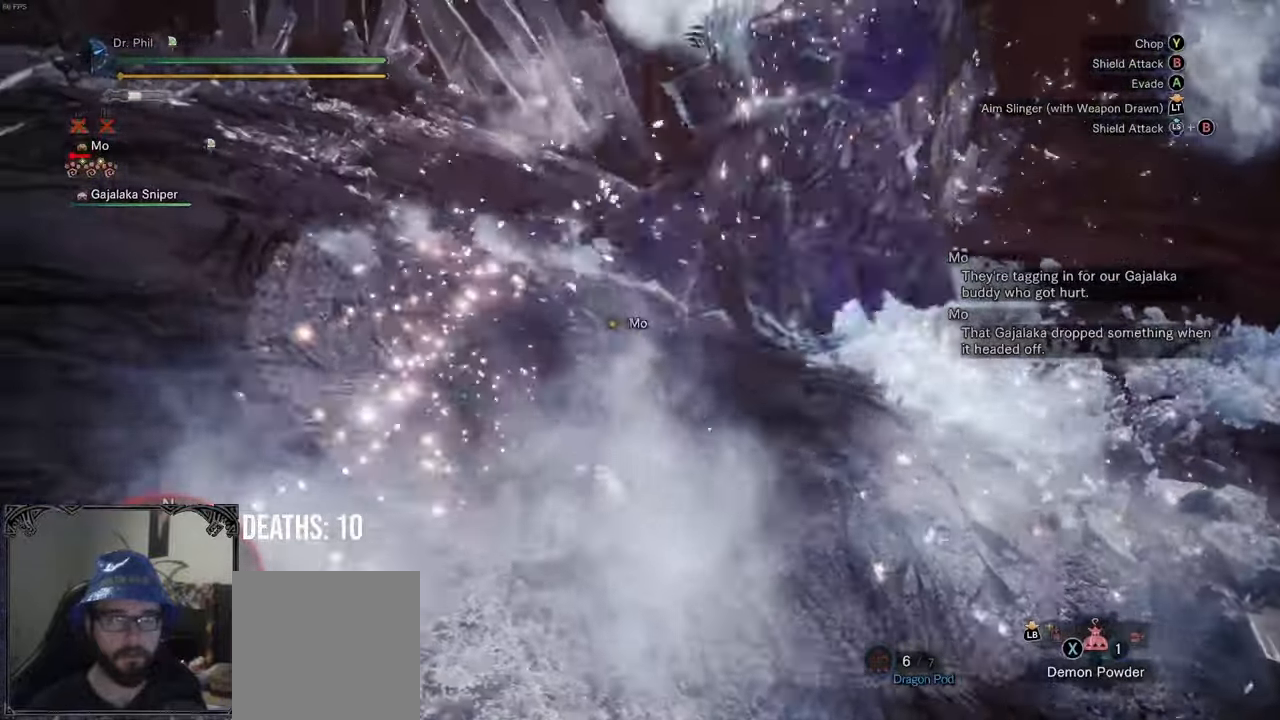
{"buttons": [], "left_stick": "left", "right_stick": "center", "events": [[133, "right_stick", "right"], [417, "right_stick", "center"]]}
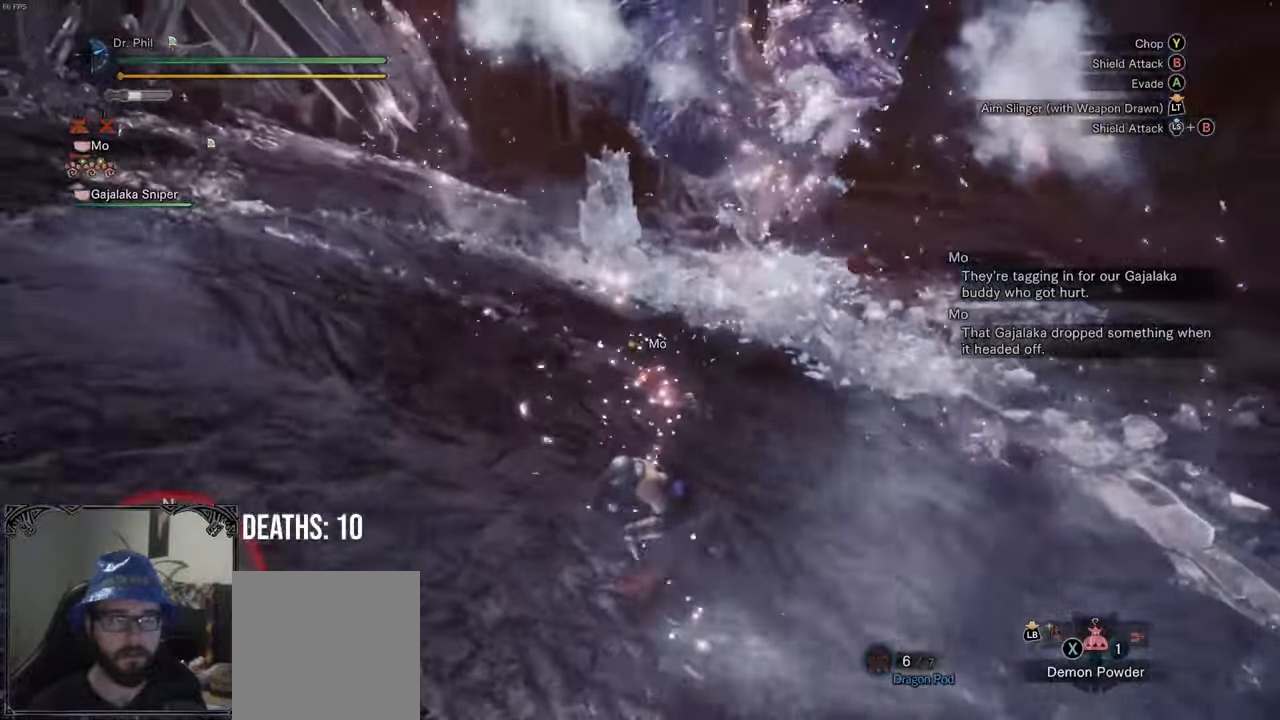
{"buttons": [], "left_stick": "left", "right_stick": "down-right", "events": [[250, "right_stick", "down-right"]]}
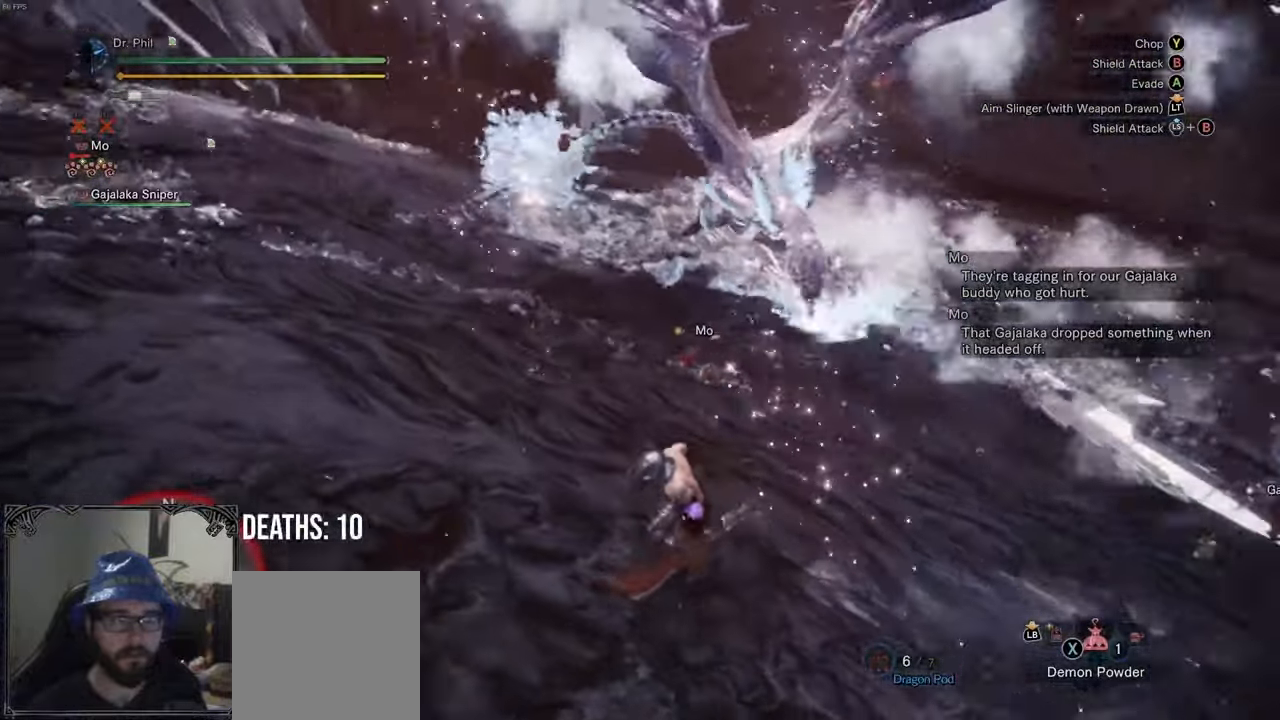
{"buttons": [], "left_stick": "down-left", "right_stick": "center", "events": [[33, "left_stick", "down-left"], [100, "right_stick", "center"]]}